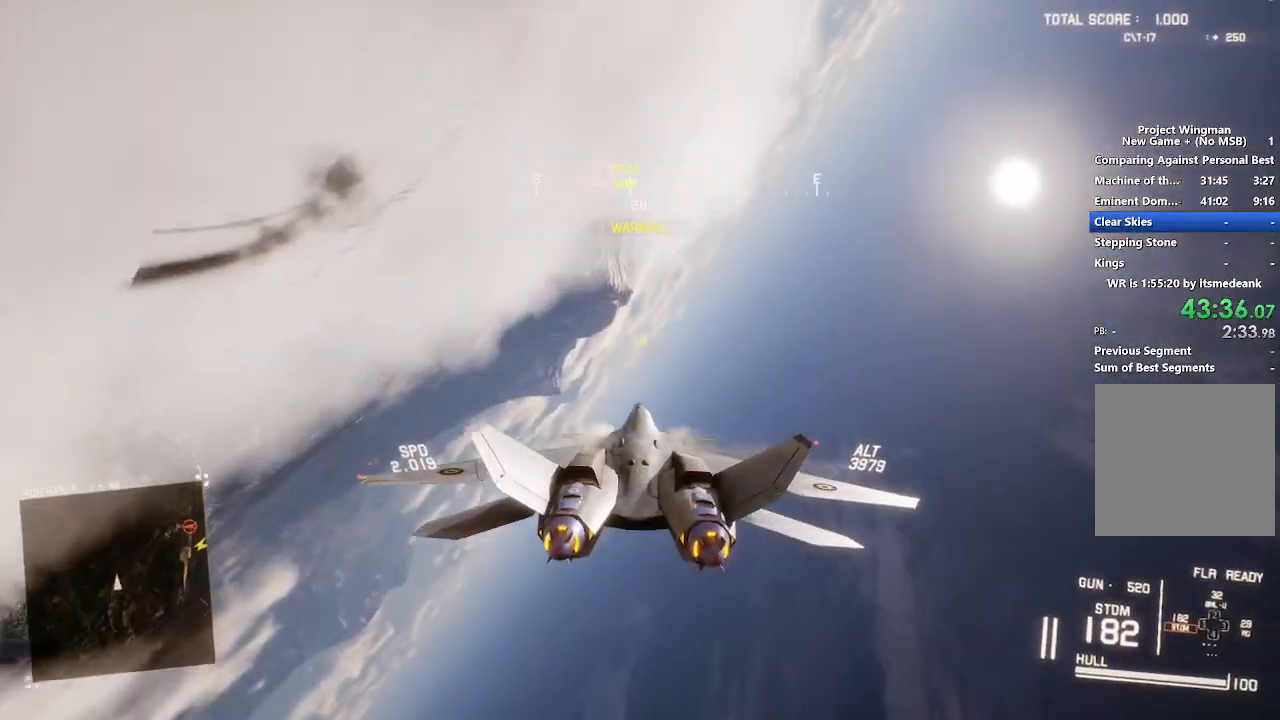
Gameplay with a controller (Xbox layout); each line is a JSON object with the inputs held at the frame after it. "events" lists button and stick changes between this image and that frame as [ms after this image, input, new state], when the widget could be followed in between.
{"buttons": ["L1", "R2"], "left_stick": "center", "right_stick": "center", "events": [[150, "B", "down"], [217, "B", "up"], [317, "B", "down"], [317, "L1", "down"], [383, "B", "up"]]}
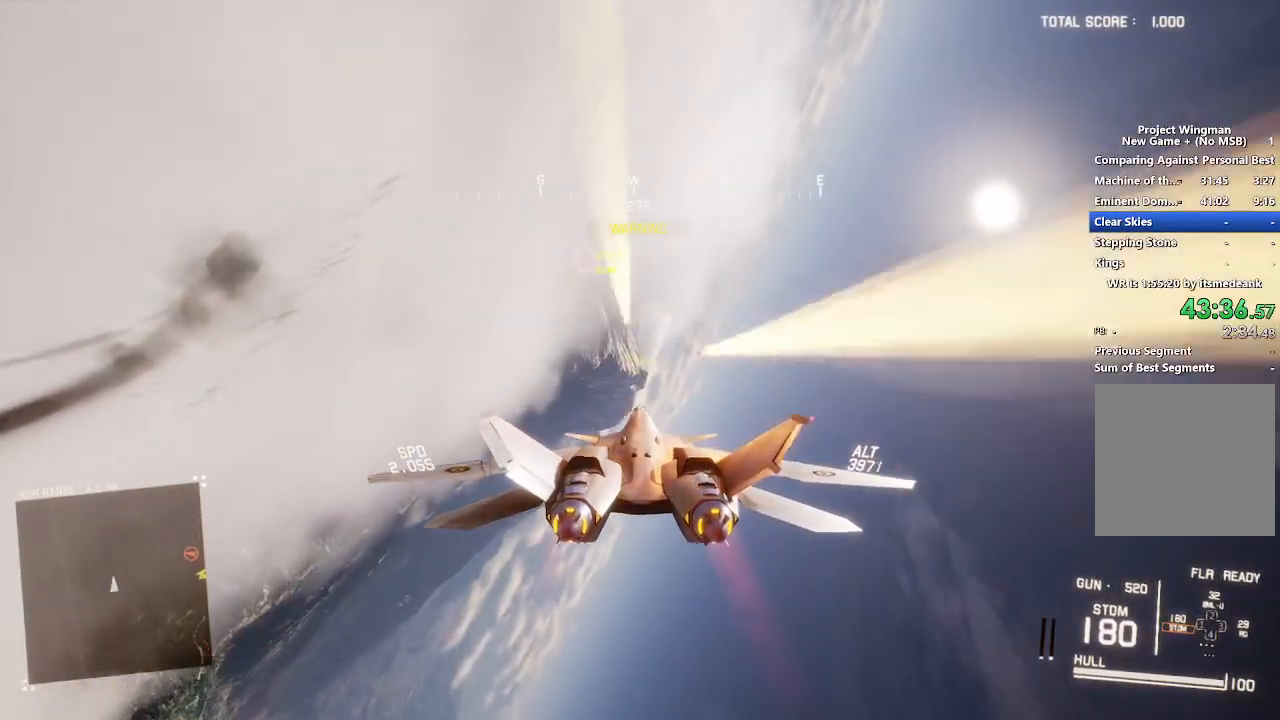
{"buttons": ["L1", "R2"], "left_stick": "center", "right_stick": "center", "events": [[50, "left_stick", "right"], [283, "left_stick", "center"]]}
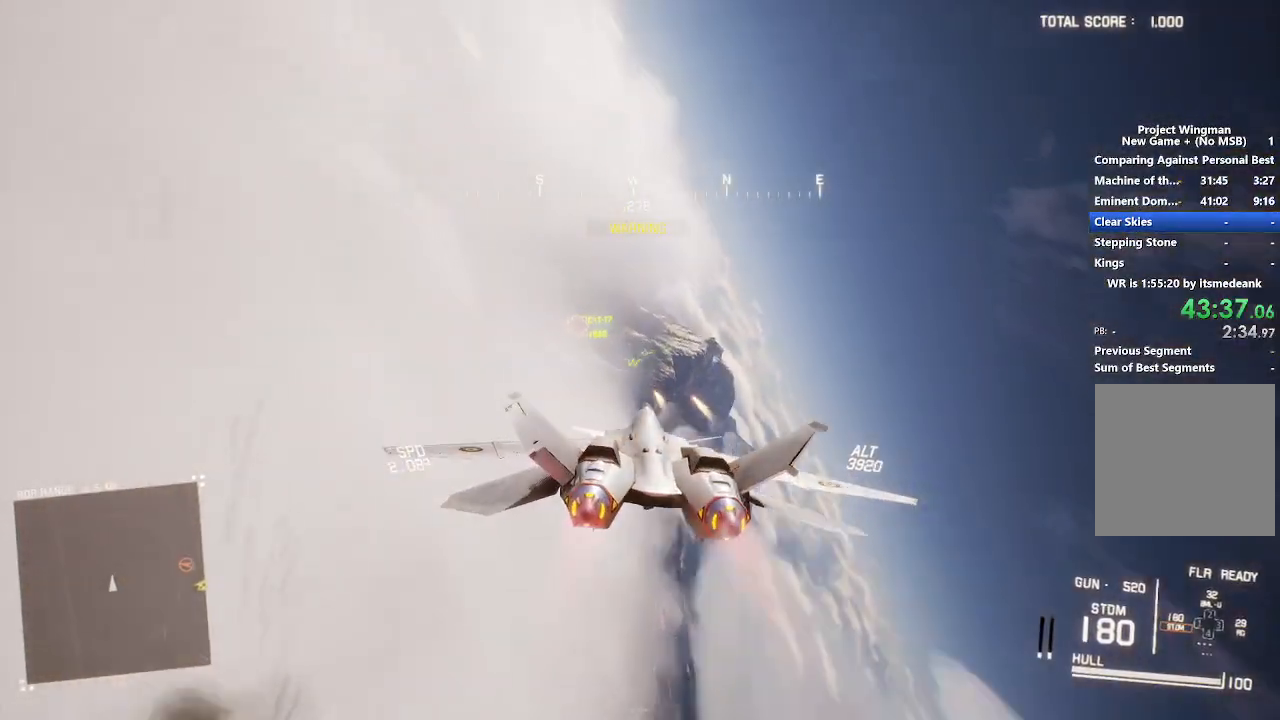
{"buttons": ["R2"], "left_stick": "center", "right_stick": "center", "events": [[83, "L1", "up"], [250, "R1", "down"], [483, "R1", "up"]]}
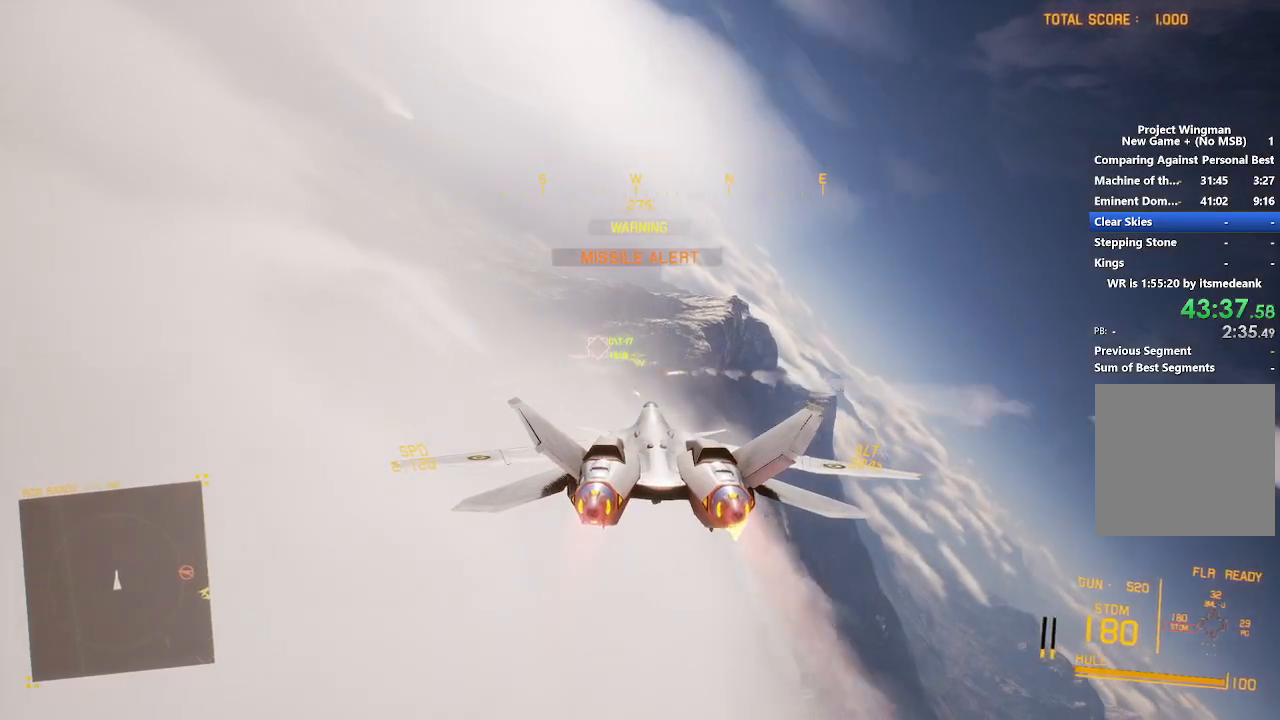
{"buttons": ["R2"], "left_stick": "center", "right_stick": "center", "events": [[17, "left_stick", "up"], [133, "left_stick", "up-right"], [283, "L3", "down"], [367, "left_stick", "center"], [383, "L3", "up"]]}
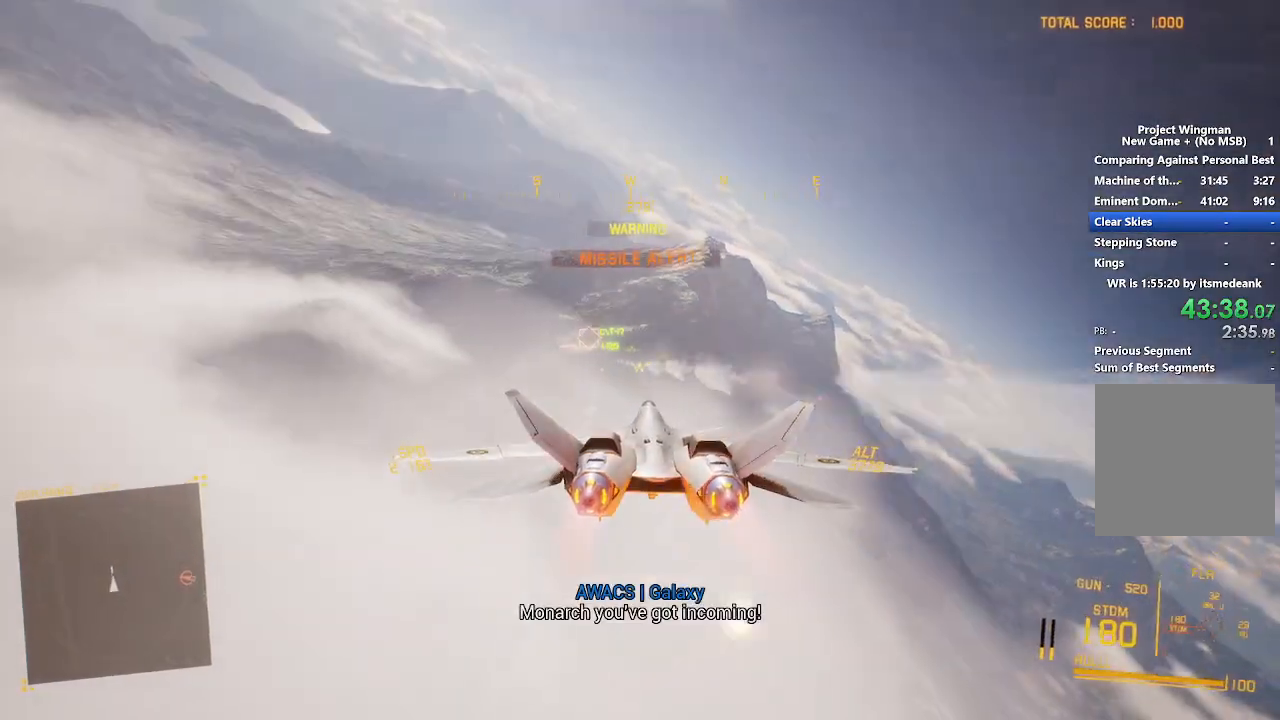
{"buttons": ["R2"], "left_stick": "right", "right_stick": "center", "events": [[300, "R1", "down"], [300, "left_stick", "right"], [467, "R1", "up"]]}
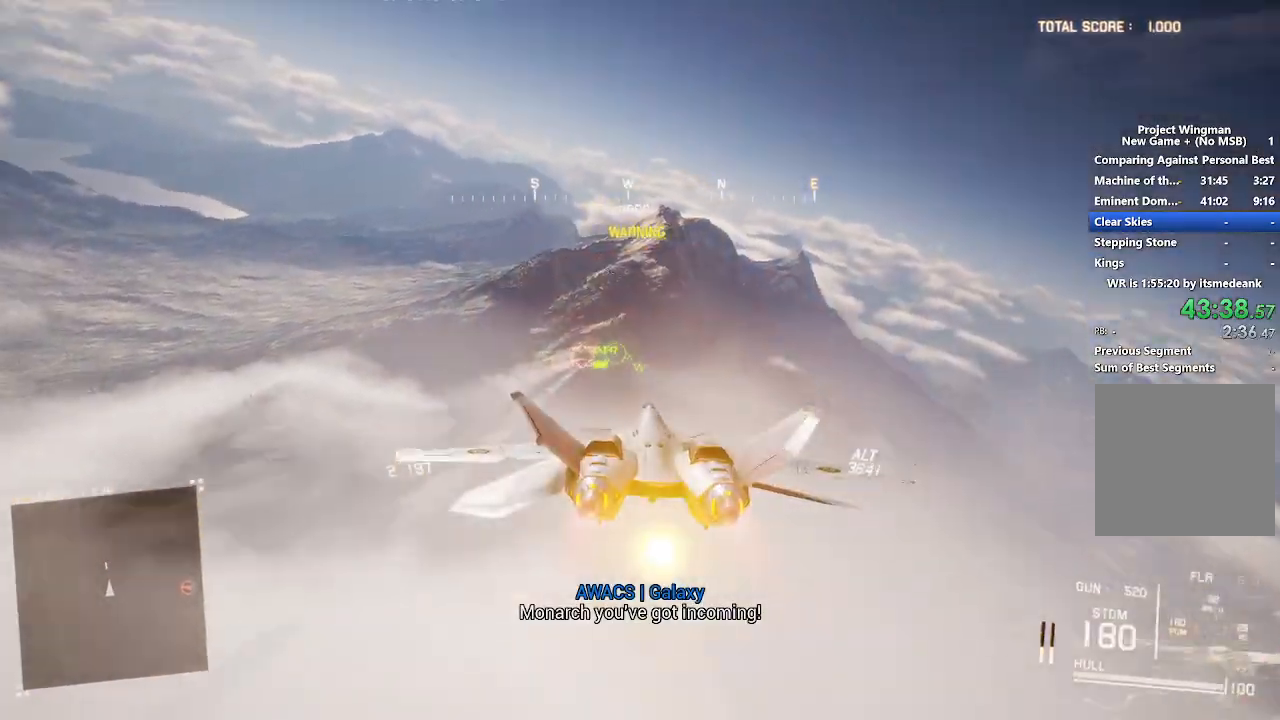
{"buttons": ["R2"], "left_stick": "right", "right_stick": "center", "events": [[17, "left_stick", "center"], [133, "R1", "down"], [217, "left_stick", "up"], [267, "R1", "up"], [350, "left_stick", "center"], [467, "left_stick", "right"]]}
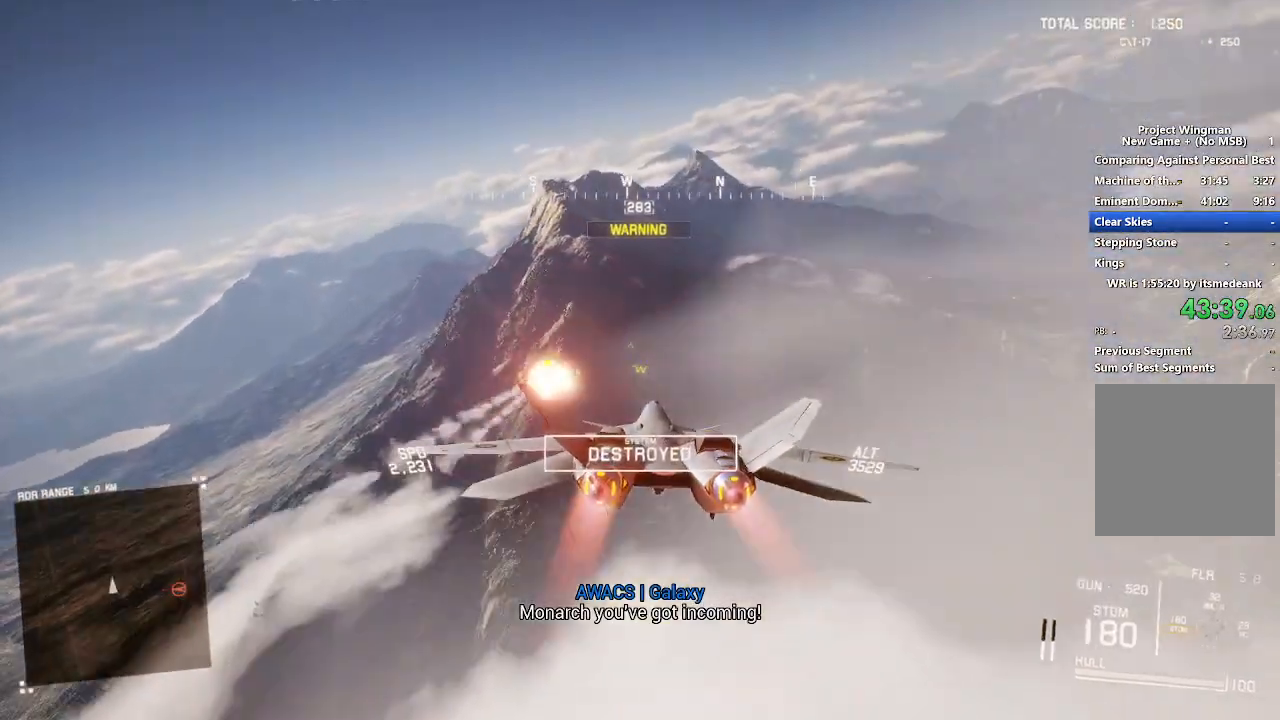
{"buttons": ["R2"], "left_stick": "down", "right_stick": "up", "events": [[67, "left_stick", "down-right"], [217, "left_stick", "down"], [317, "right_stick", "up"]]}
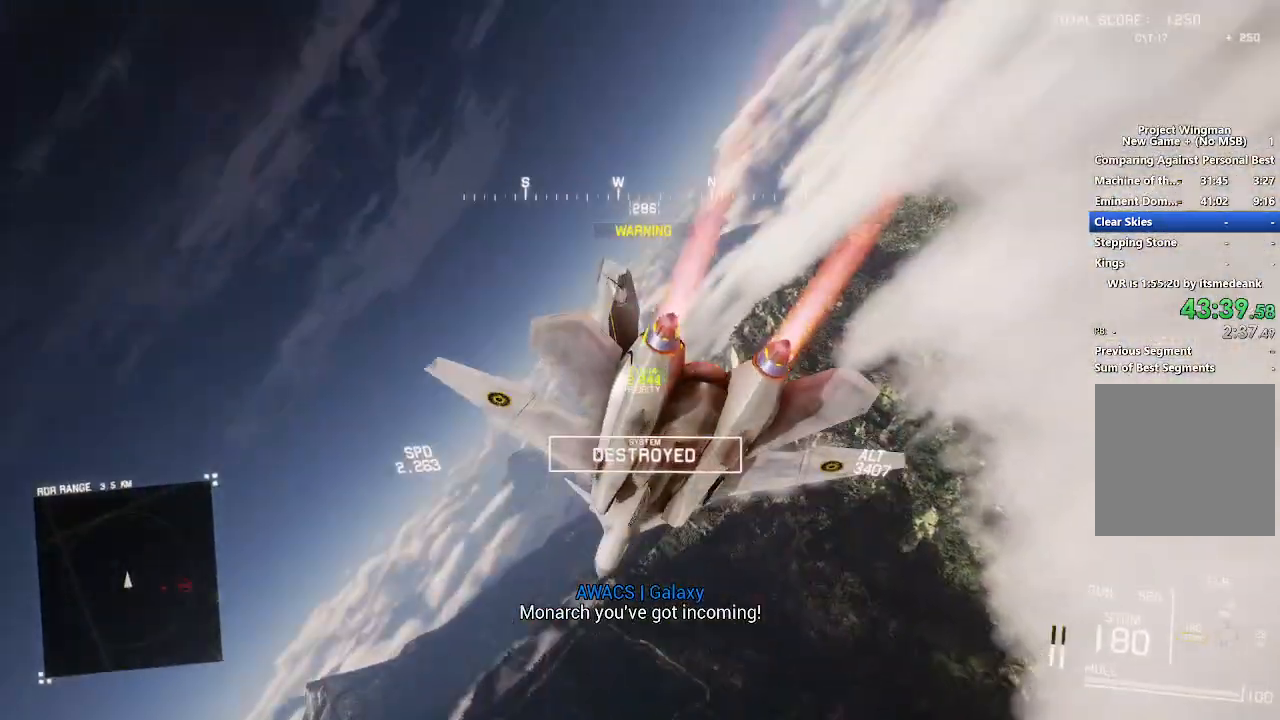
{"buttons": ["R2"], "left_stick": "down", "right_stick": "up", "events": []}
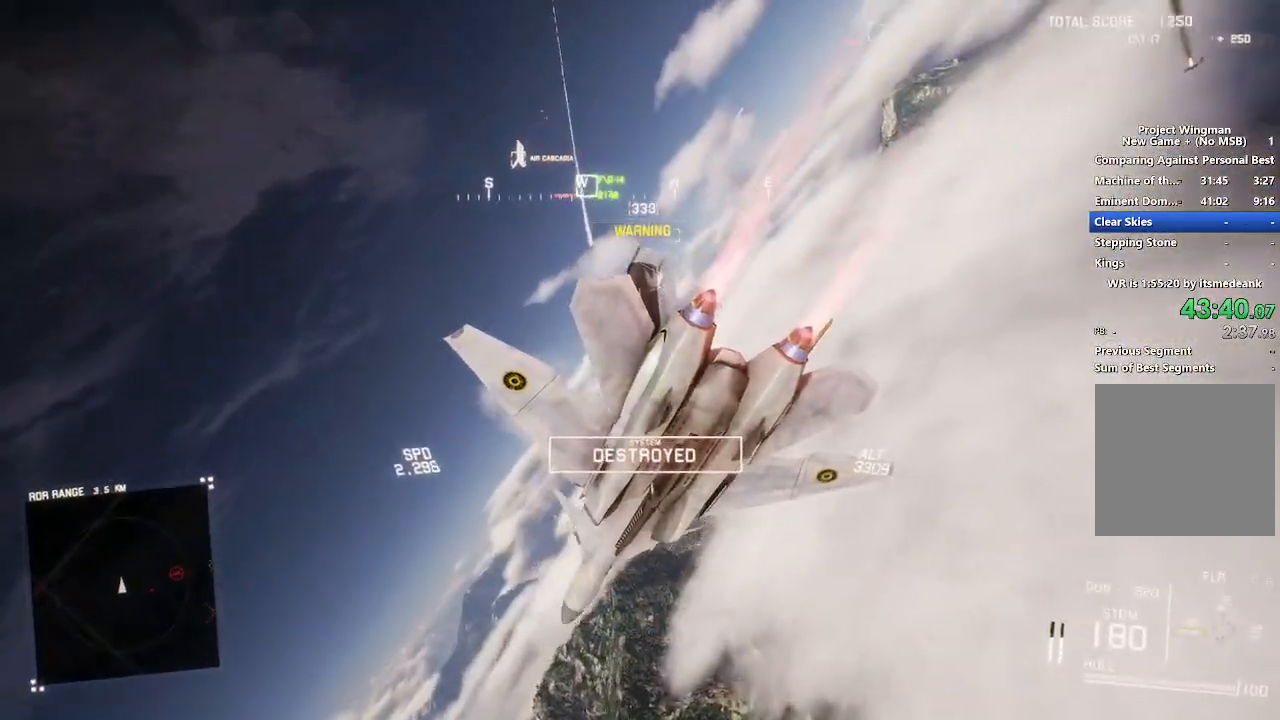
{"buttons": ["R2"], "left_stick": "down", "right_stick": "center", "events": [[250, "right_stick", "center"]]}
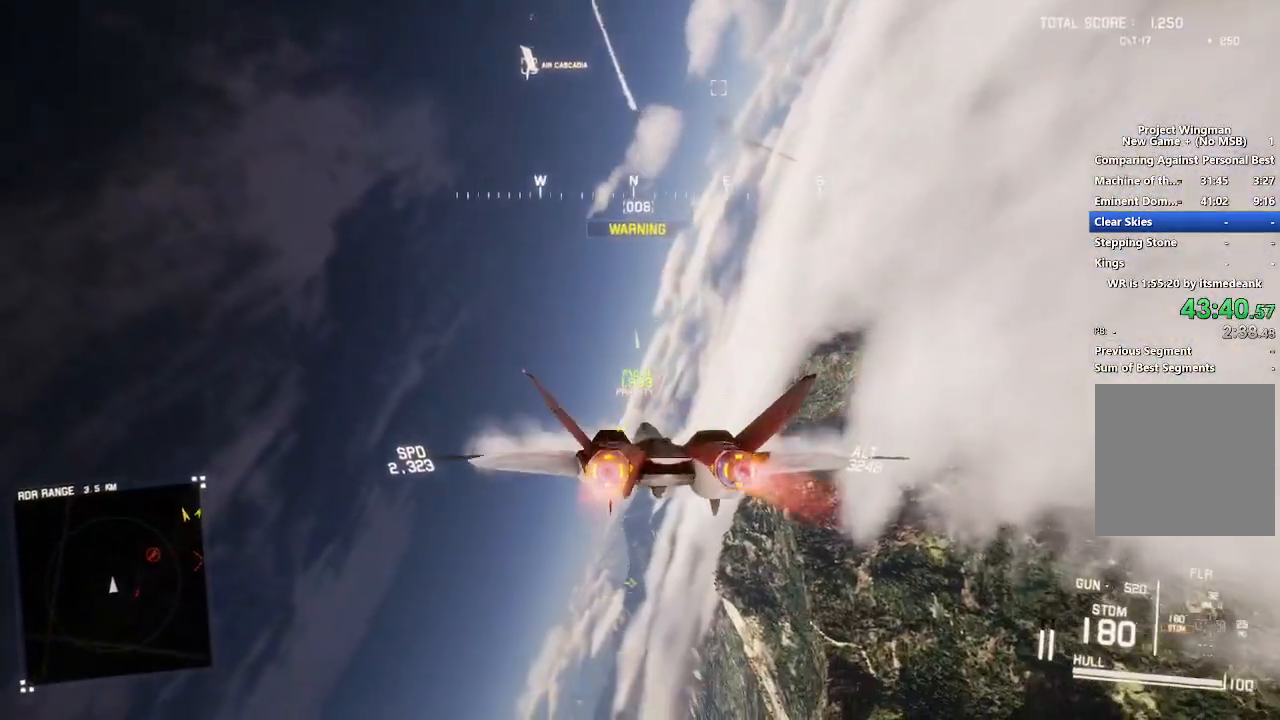
{"buttons": ["L2"], "left_stick": "down", "right_stick": "center", "events": [[333, "R2", "up"], [450, "L2", "down"]]}
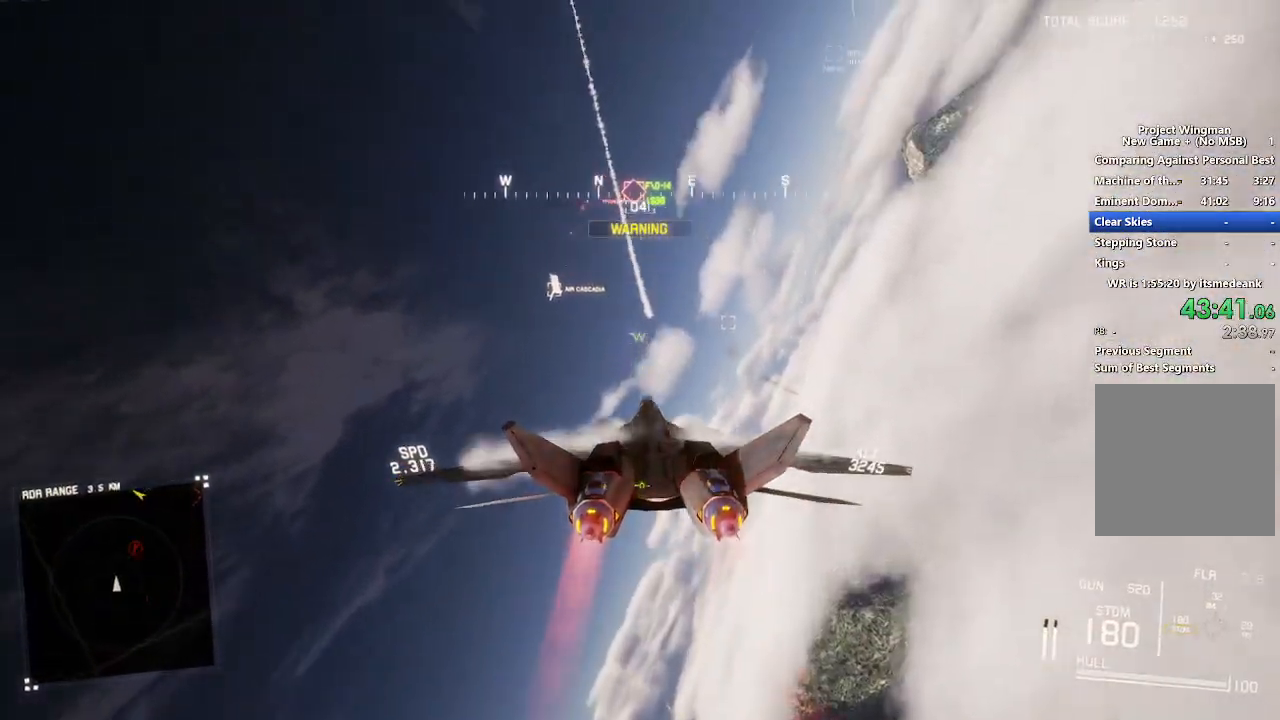
{"buttons": ["B", "R2"], "left_stick": "down", "right_stick": "center", "events": [[83, "L2", "up"], [83, "left_stick", "center"], [167, "R2", "down"], [283, "R1", "down"], [367, "R1", "up"], [433, "B", "down"], [433, "left_stick", "down"]]}
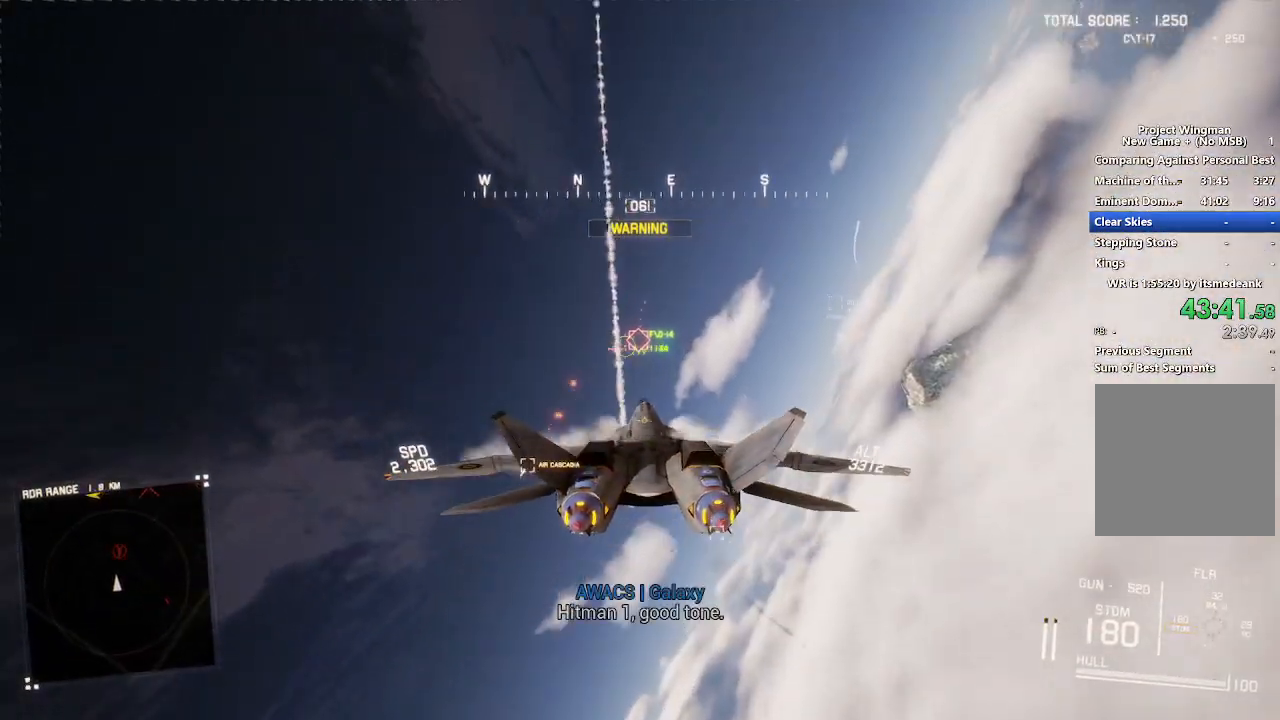
{"buttons": ["R2"], "left_stick": "up", "right_stick": "center", "events": [[17, "B", "up"], [67, "left_stick", "center"], [133, "L1", "down"], [300, "left_stick", "up"], [500, "L1", "up"]]}
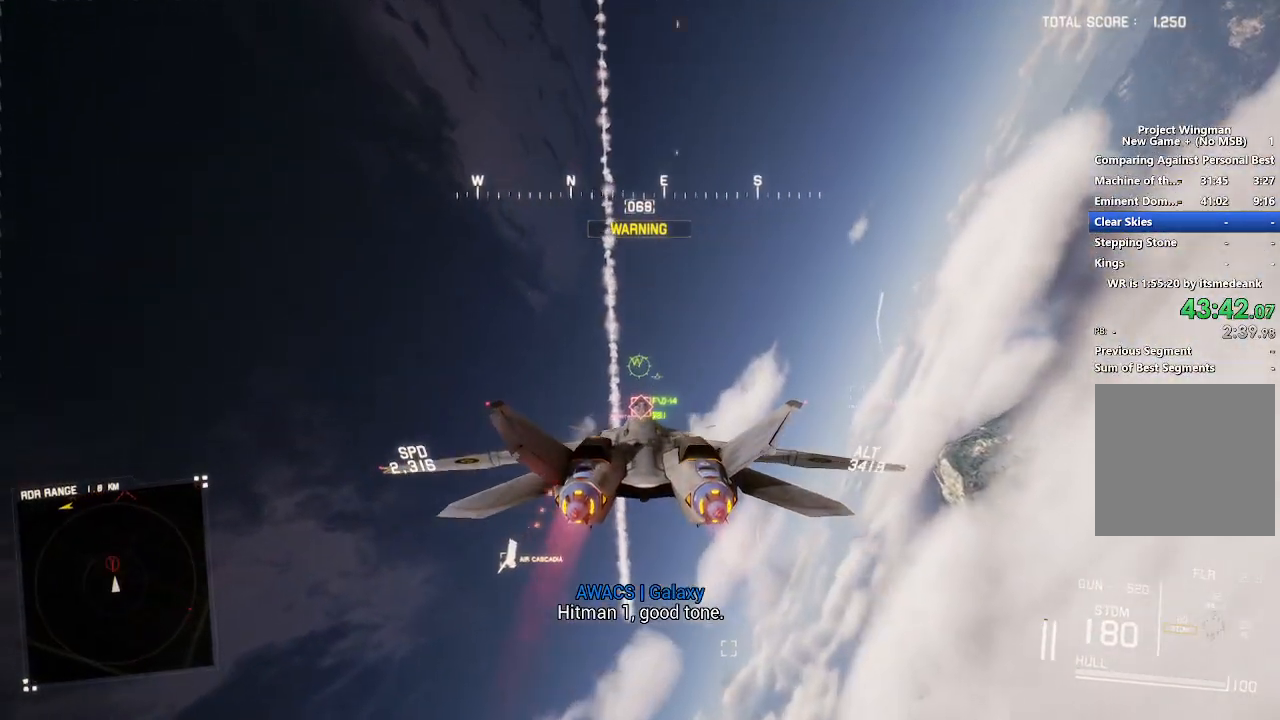
{"buttons": ["R2"], "left_stick": "down", "right_stick": "center", "events": [[33, "A", "down"], [150, "A", "up"], [233, "A", "down"], [267, "left_stick", "right"], [300, "A", "up"], [317, "left_stick", "down-right"], [367, "A", "down"], [433, "A", "up"], [450, "left_stick", "down"]]}
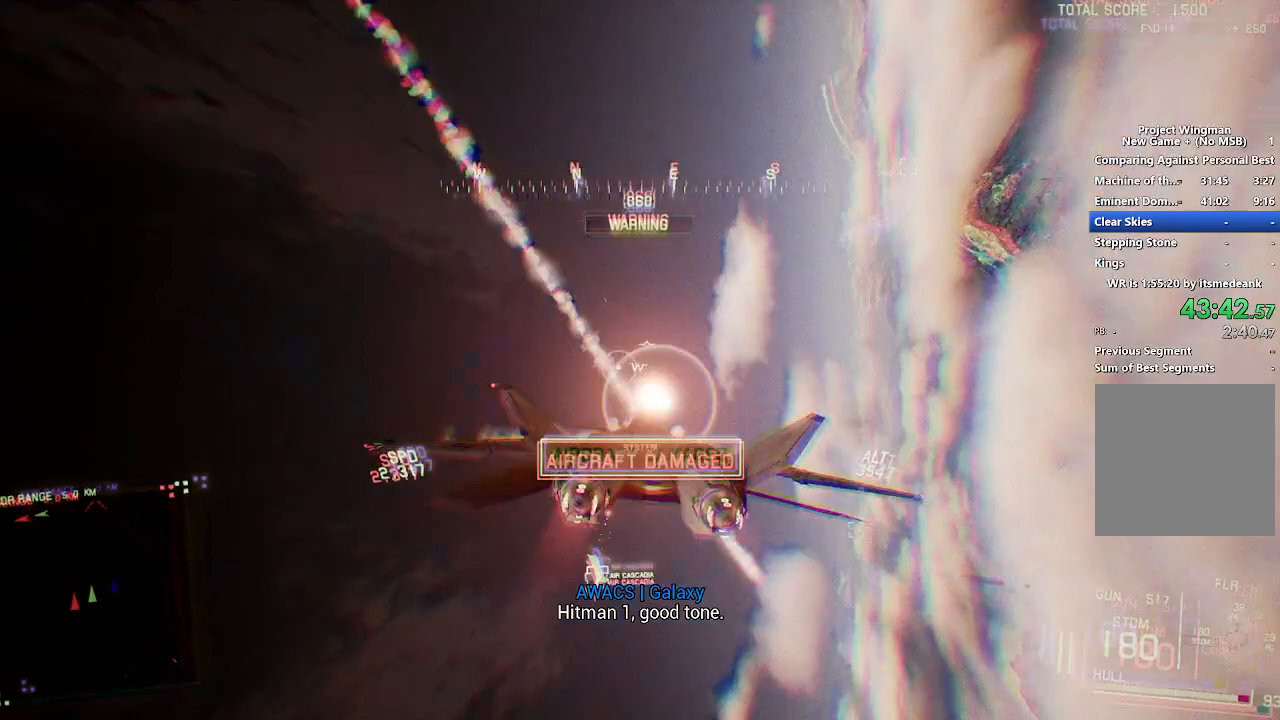
{"buttons": ["R2"], "left_stick": "down-right", "right_stick": "center", "events": [[200, "left_stick", "down-left"], [383, "left_stick", "down-right"]]}
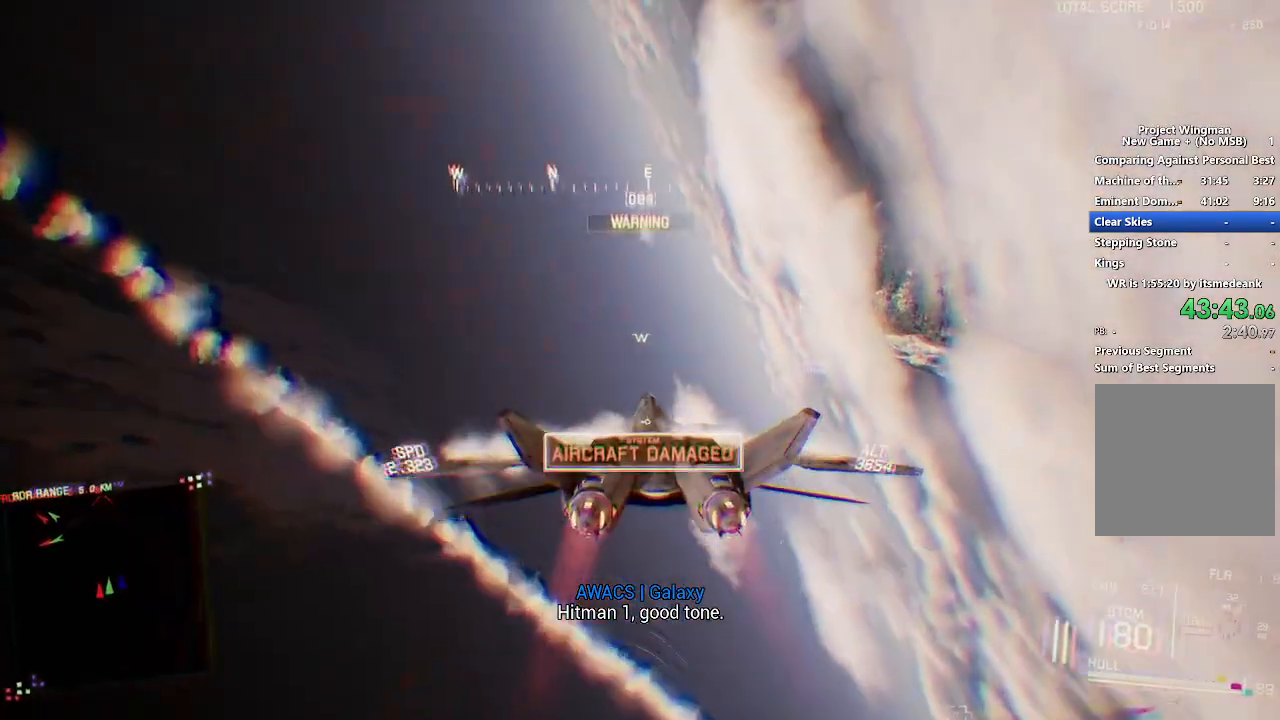
{"buttons": ["R2"], "left_stick": "down", "right_stick": "center", "events": [[67, "left_stick", "center"], [200, "left_stick", "left"], [350, "left_stick", "down"]]}
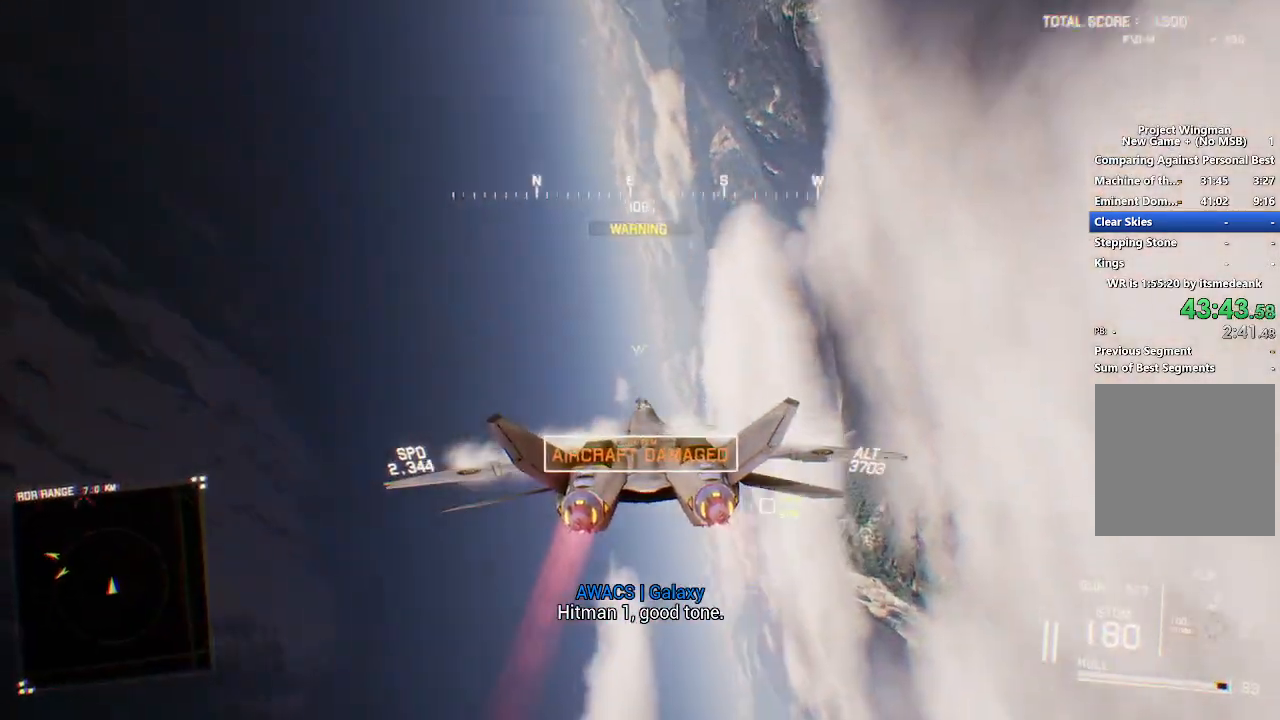
{"buttons": ["R2"], "left_stick": "up-left", "right_stick": "center", "events": [[33, "left_stick", "down-left"], [183, "left_stick", "up-left"], [200, "R1", "down"], [433, "R1", "up"]]}
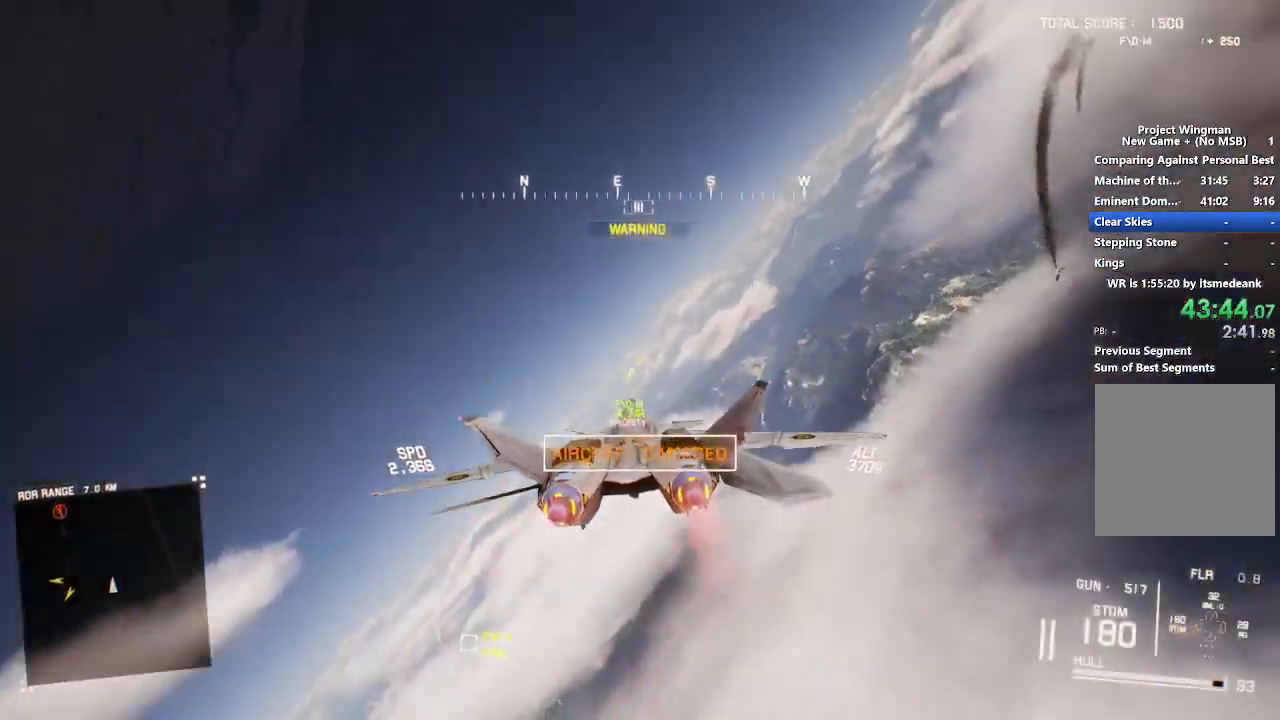
{"buttons": ["R2"], "left_stick": "down", "right_stick": "center", "events": [[50, "left_stick", "left"], [167, "left_stick", "down-left"], [350, "left_stick", "down"]]}
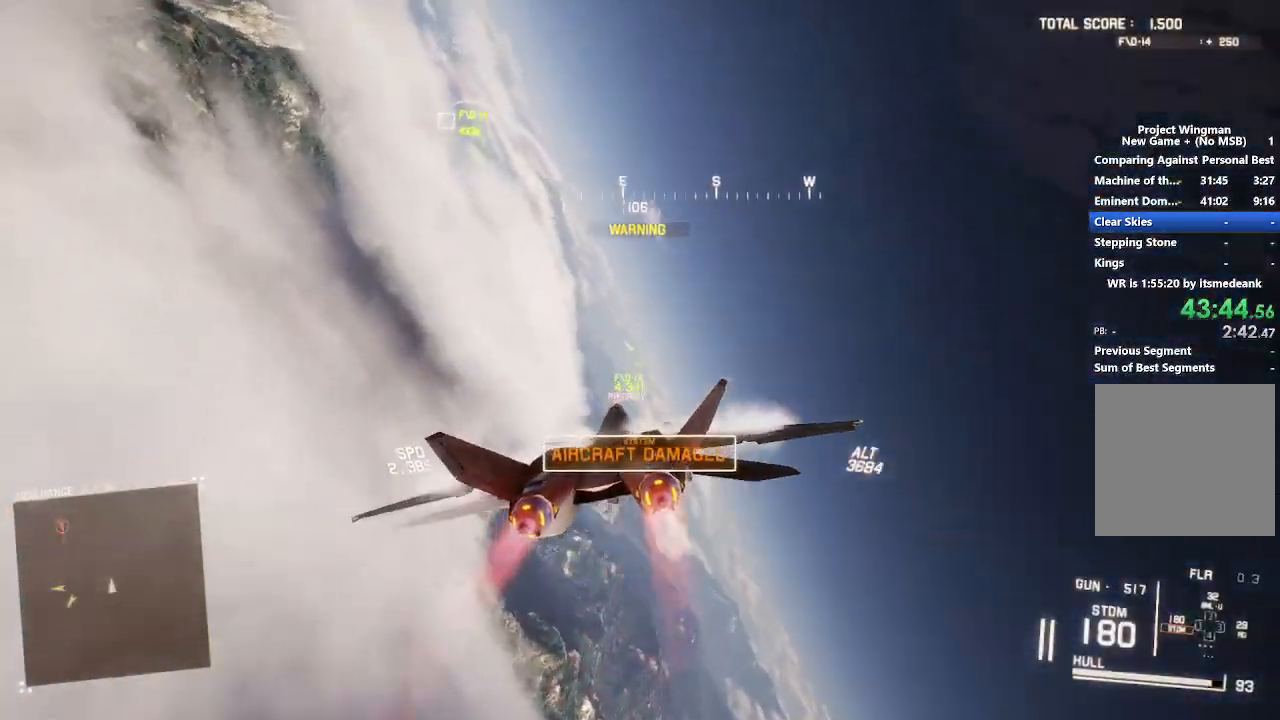
{"buttons": ["R2"], "left_stick": "center", "right_stick": "center", "events": [[100, "left_stick", "down-right"], [350, "left_stick", "down"], [483, "left_stick", "center"]]}
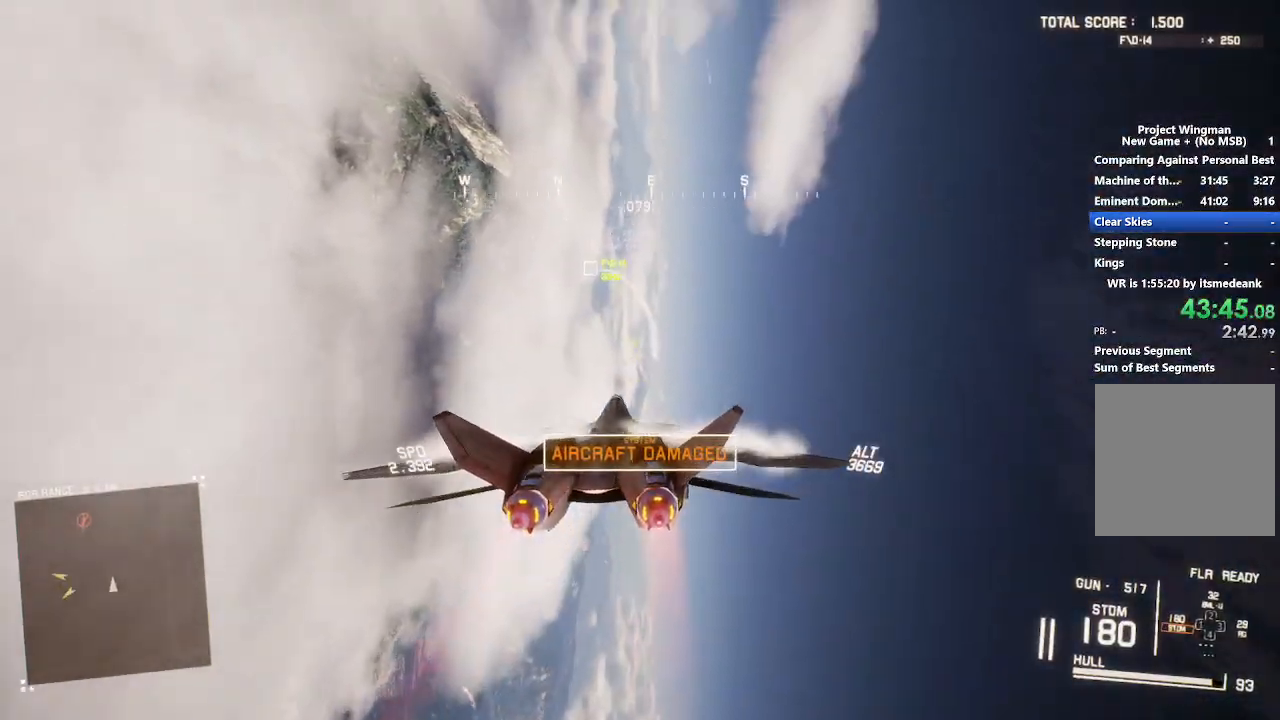
{"buttons": ["R2"], "left_stick": "center", "right_stick": "center", "events": [[67, "L1", "down"], [200, "L1", "up"], [233, "R1", "down"], [233, "left_stick", "right"], [367, "R1", "up"], [500, "left_stick", "center"]]}
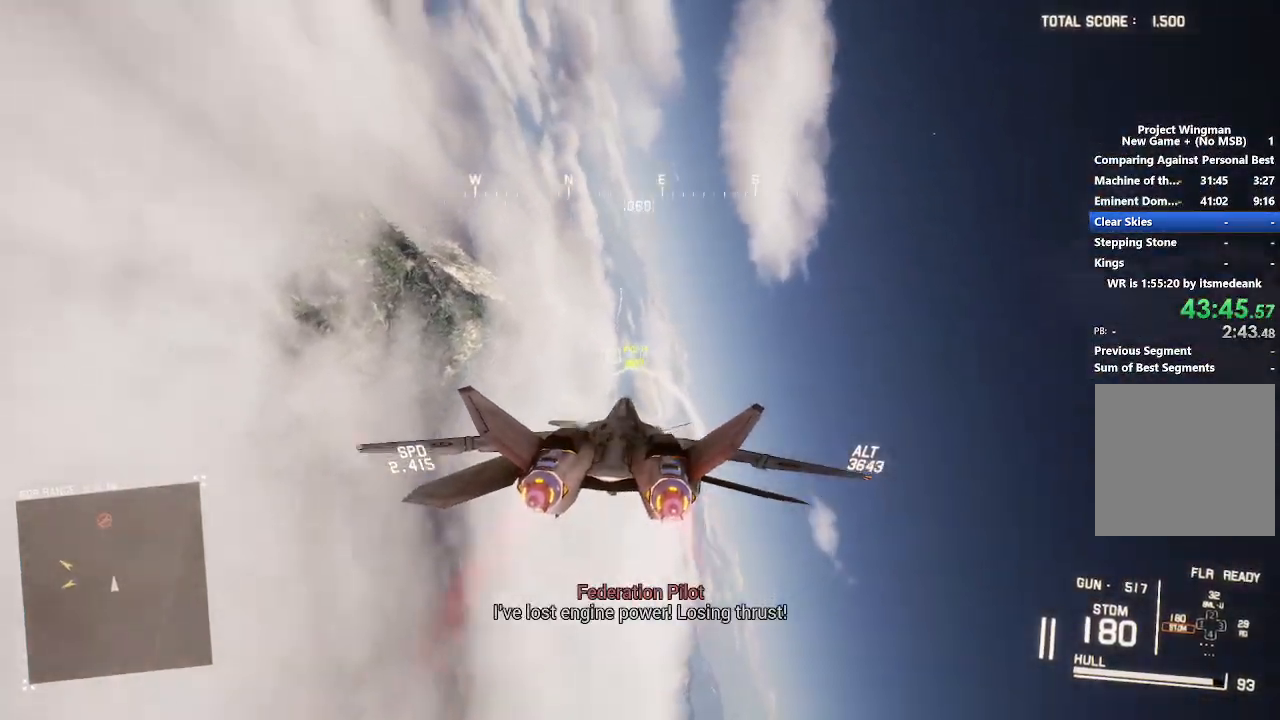
{"buttons": ["R2"], "left_stick": "center", "right_stick": "center", "events": []}
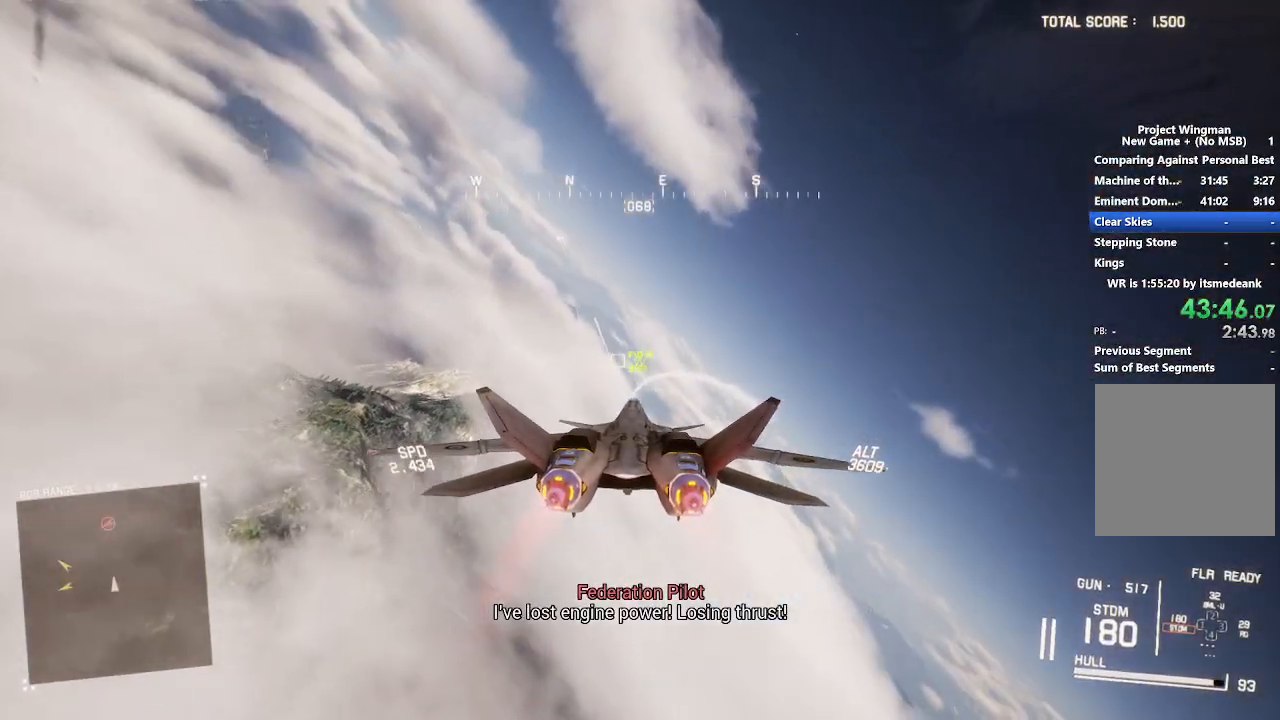
{"buttons": ["L1", "R2"], "left_stick": "center", "right_stick": "center", "events": [[183, "L1", "down"], [217, "left_stick", "down"], [350, "left_stick", "center"]]}
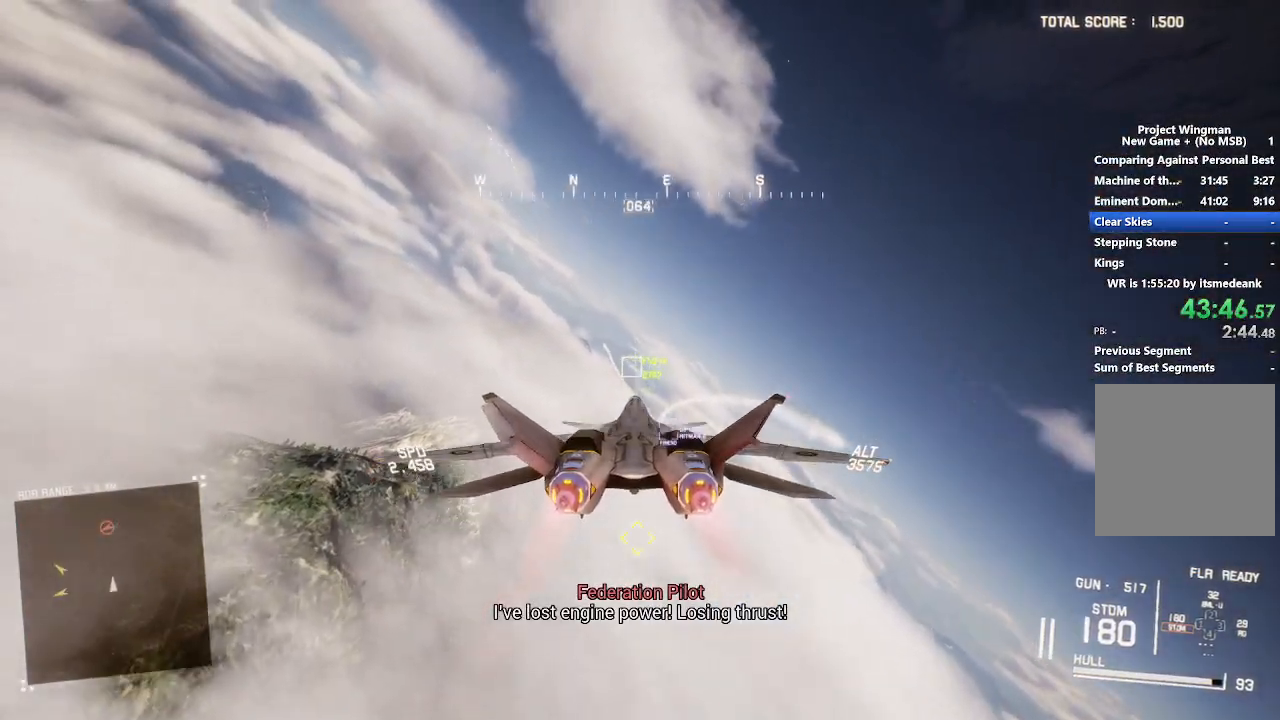
{"buttons": ["R2"], "left_stick": "center", "right_stick": "center", "events": [[50, "L1", "up"], [133, "X", "down"], [350, "X", "up"]]}
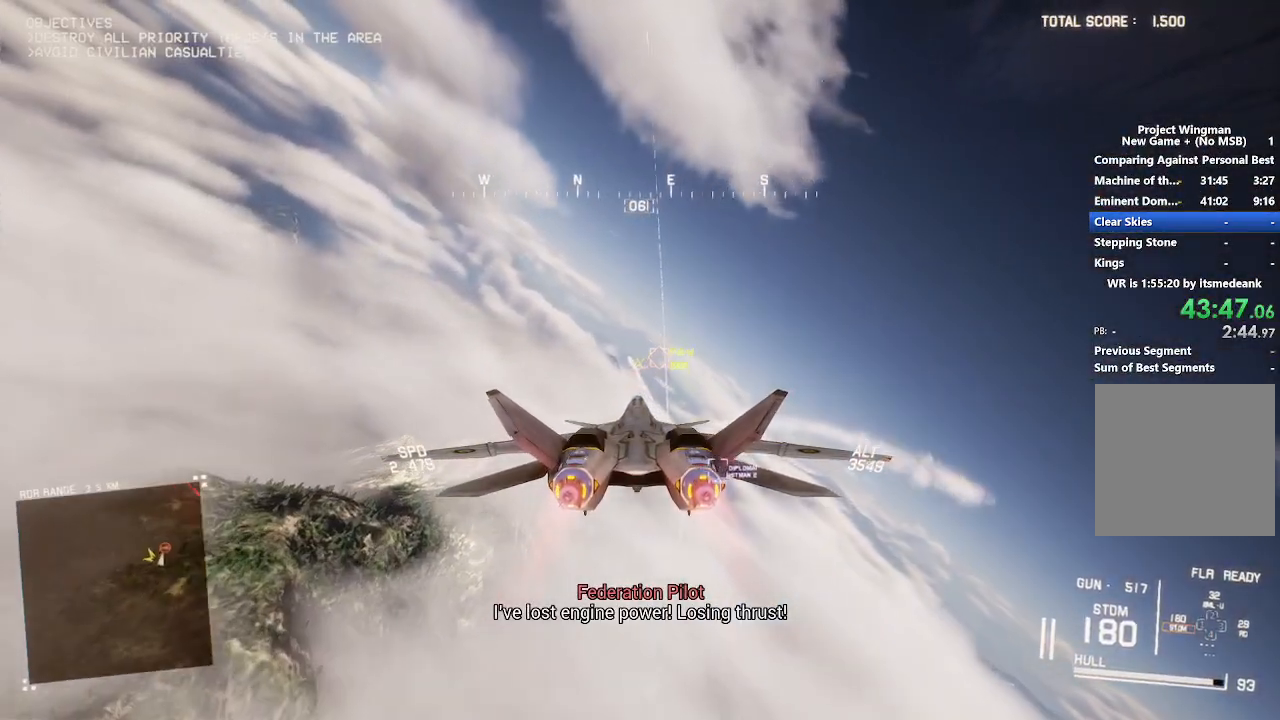
{"buttons": ["R1", "R2"], "left_stick": "center", "right_stick": "center", "events": [[117, "B", "down"], [183, "left_stick", "down"], [200, "B", "up"], [317, "R1", "down"], [350, "left_stick", "center"]]}
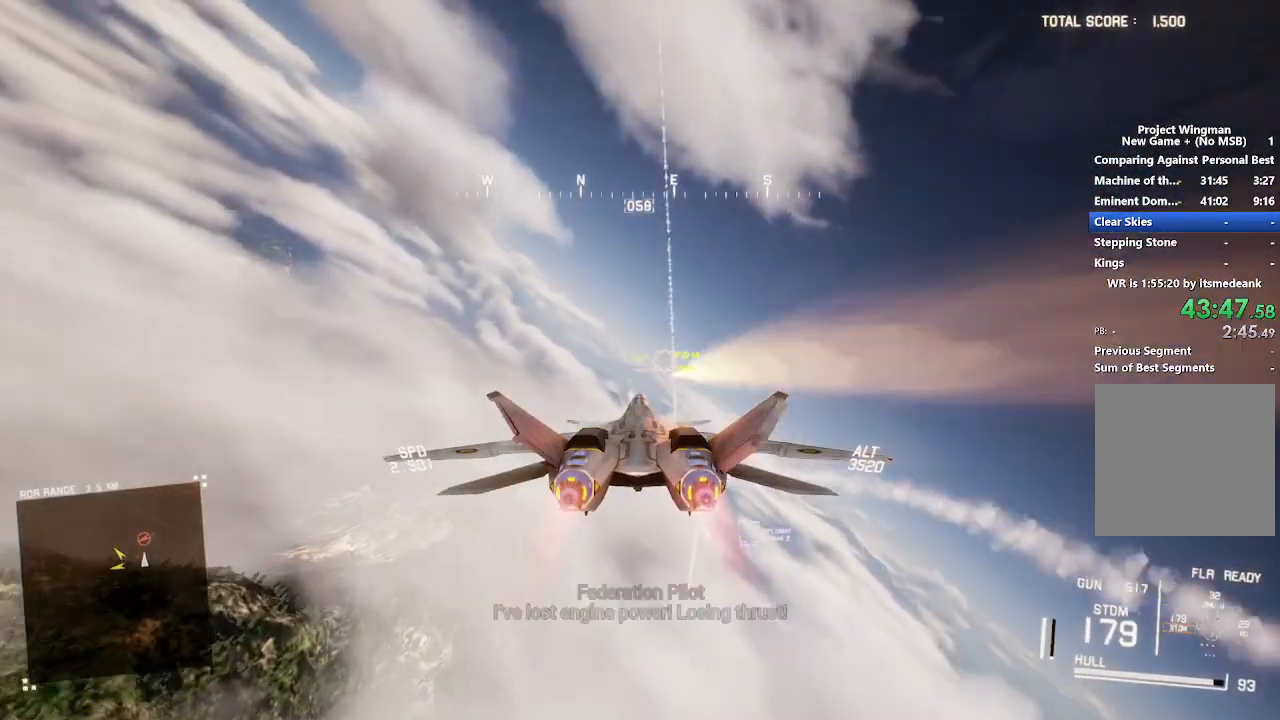
{"buttons": ["R2"], "left_stick": "down", "right_stick": "center", "events": [[17, "left_stick", "down"], [150, "R1", "up"], [150, "left_stick", "center"], [467, "left_stick", "down"]]}
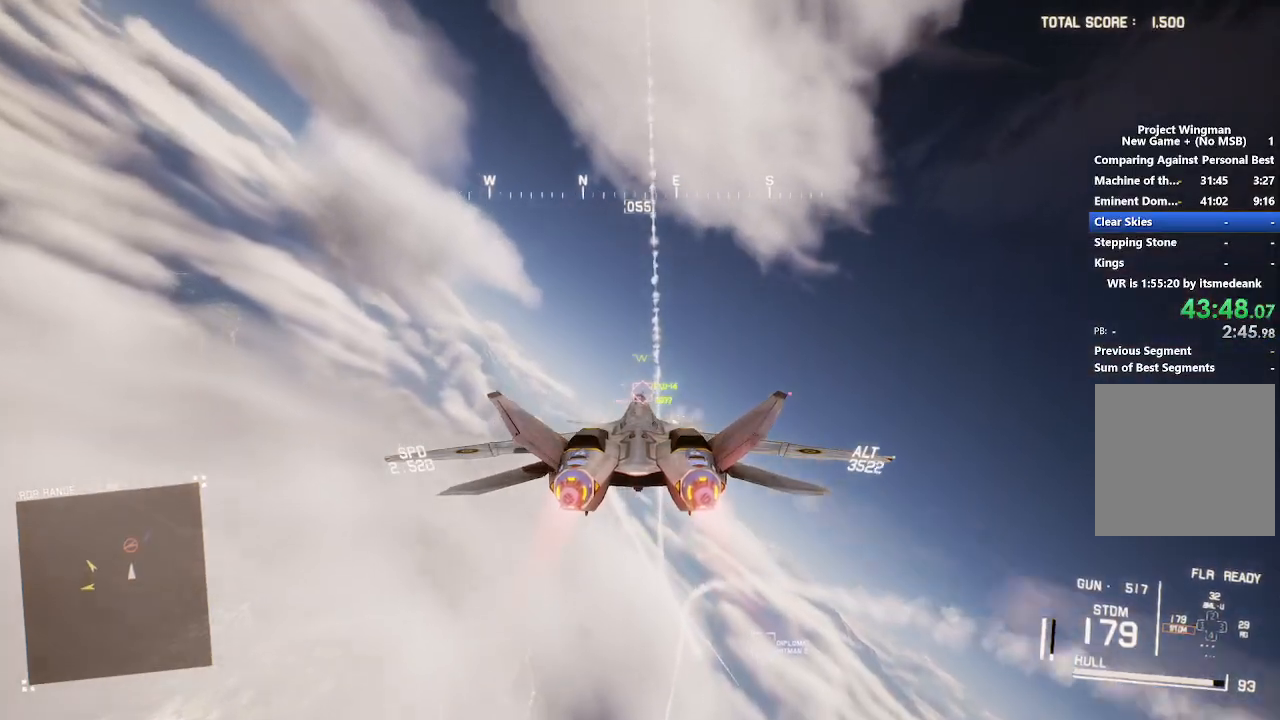
{"buttons": ["R1", "R2"], "left_stick": "center", "right_stick": "center", "events": [[67, "left_stick", "center"], [150, "A", "down"], [200, "A", "up"], [300, "A", "down"], [367, "A", "up"], [367, "left_stick", "down"], [467, "R1", "down"], [467, "left_stick", "center"]]}
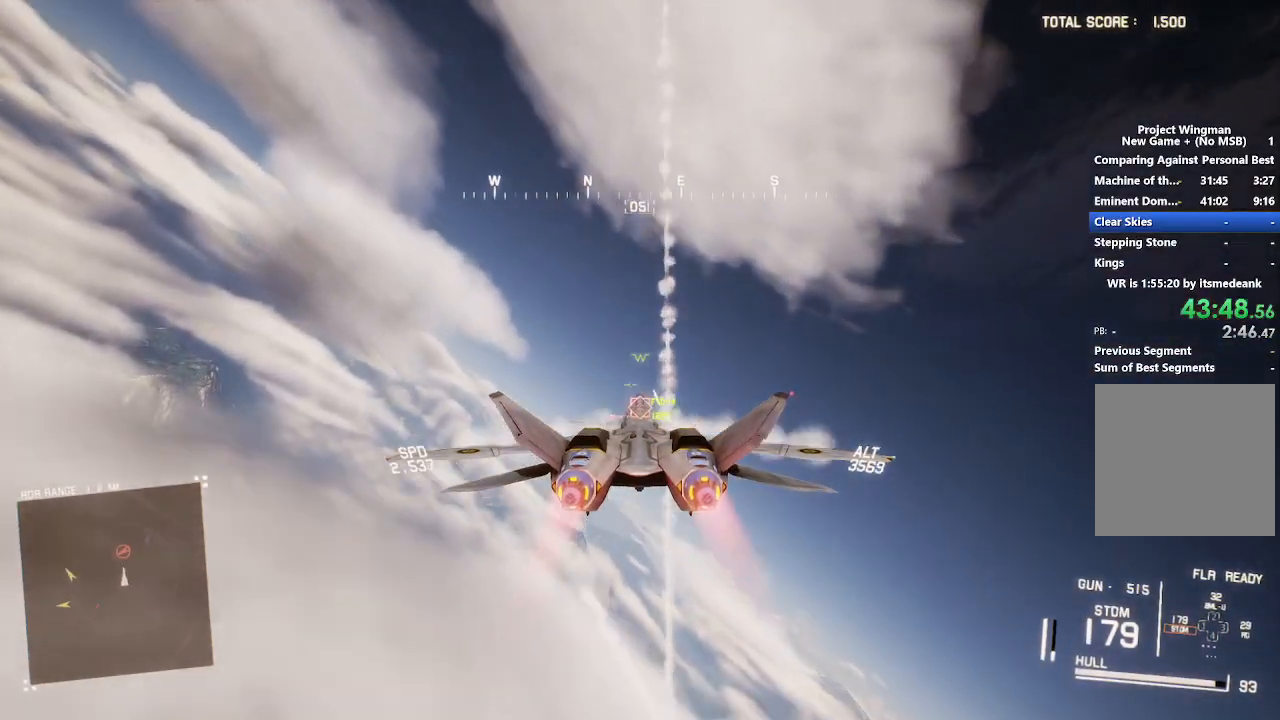
{"buttons": ["R2"], "left_stick": "center", "right_stick": "center", "events": [[67, "R1", "up"], [167, "L1", "down"], [200, "A", "down"], [267, "A", "up"], [300, "L1", "up"], [350, "left_stick", "down"], [383, "A", "down"], [433, "A", "up"], [483, "left_stick", "center"]]}
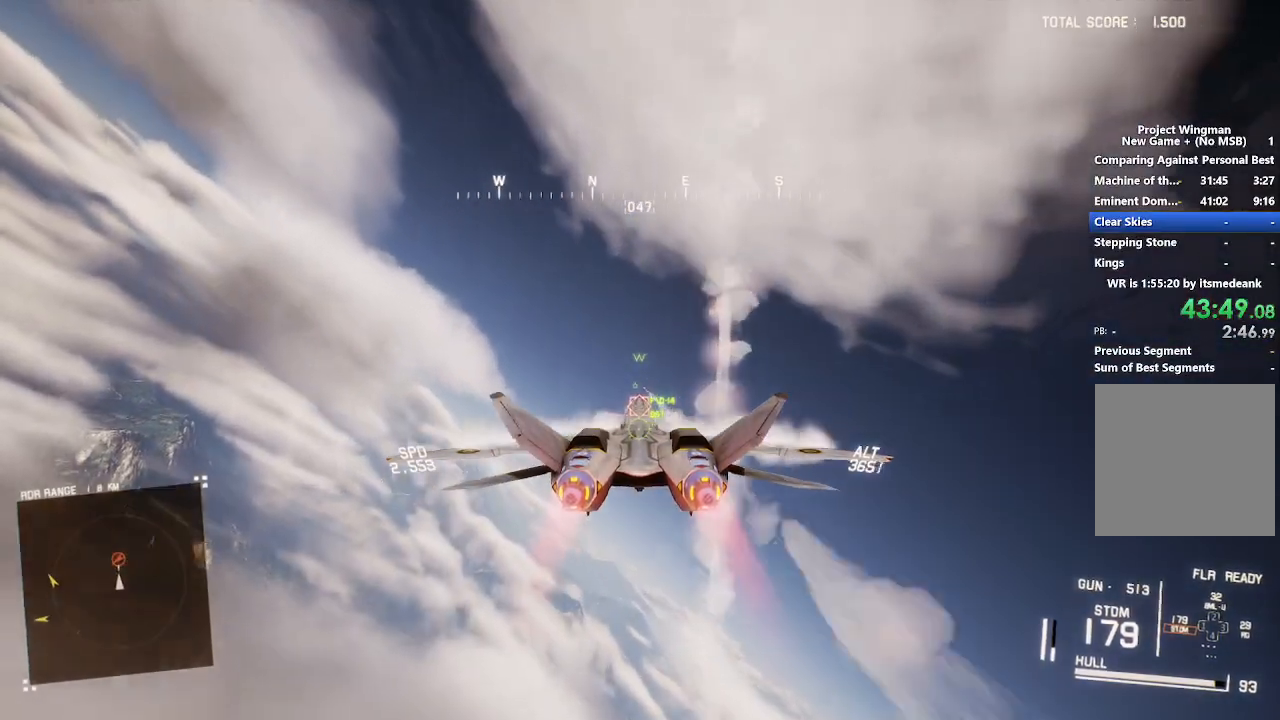
{"buttons": ["A", "R2"], "left_stick": "down", "right_stick": "center", "events": [[33, "A", "down"], [117, "A", "up"], [133, "left_stick", "down"], [200, "A", "down"], [267, "A", "up"], [317, "left_stick", "center"], [350, "A", "down"], [417, "A", "up"], [483, "A", "down"], [500, "left_stick", "down"]]}
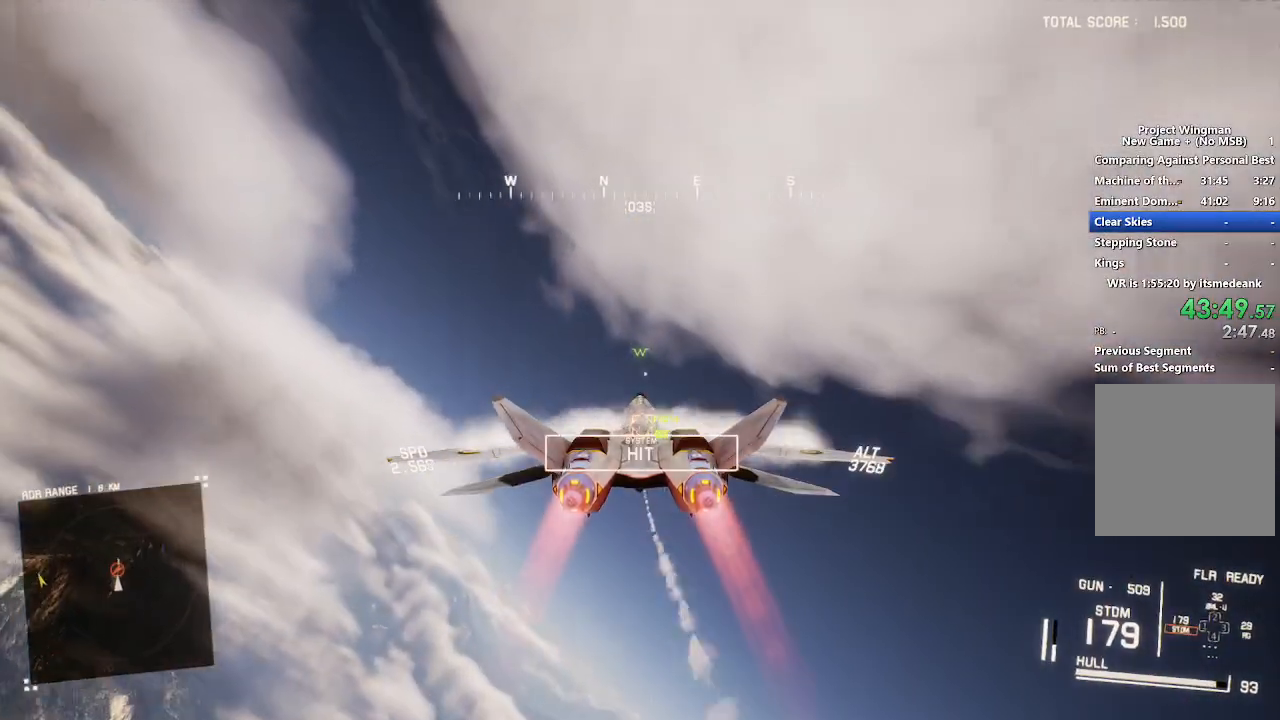
{"buttons": ["X", "R2"], "left_stick": "down-left", "right_stick": "center", "events": [[67, "A", "up"], [200, "left_stick", "center"], [317, "left_stick", "down-left"], [433, "X", "down"]]}
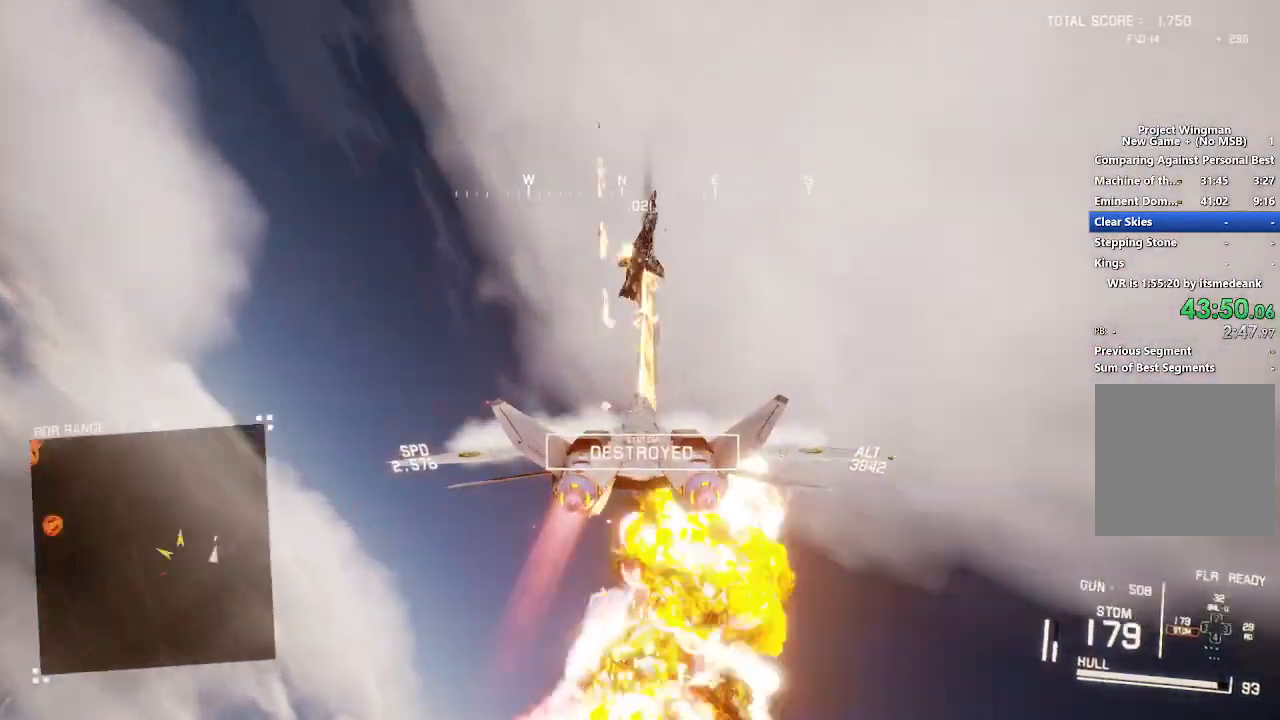
{"buttons": ["X", "R2"], "left_stick": "down", "right_stick": "center", "events": [[283, "left_stick", "down"]]}
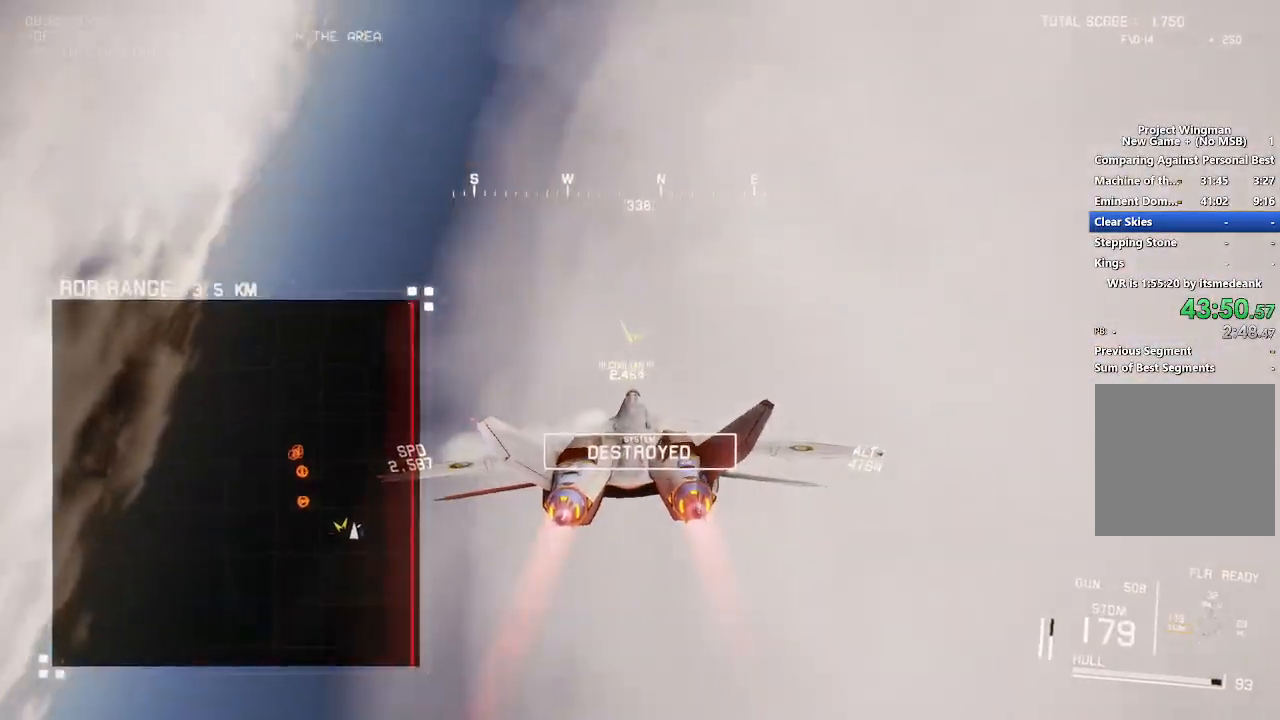
{"buttons": ["L1", "R2"], "left_stick": "down-right", "right_stick": "center", "events": [[150, "X", "up"], [233, "left_stick", "down-right"], [333, "L1", "down"]]}